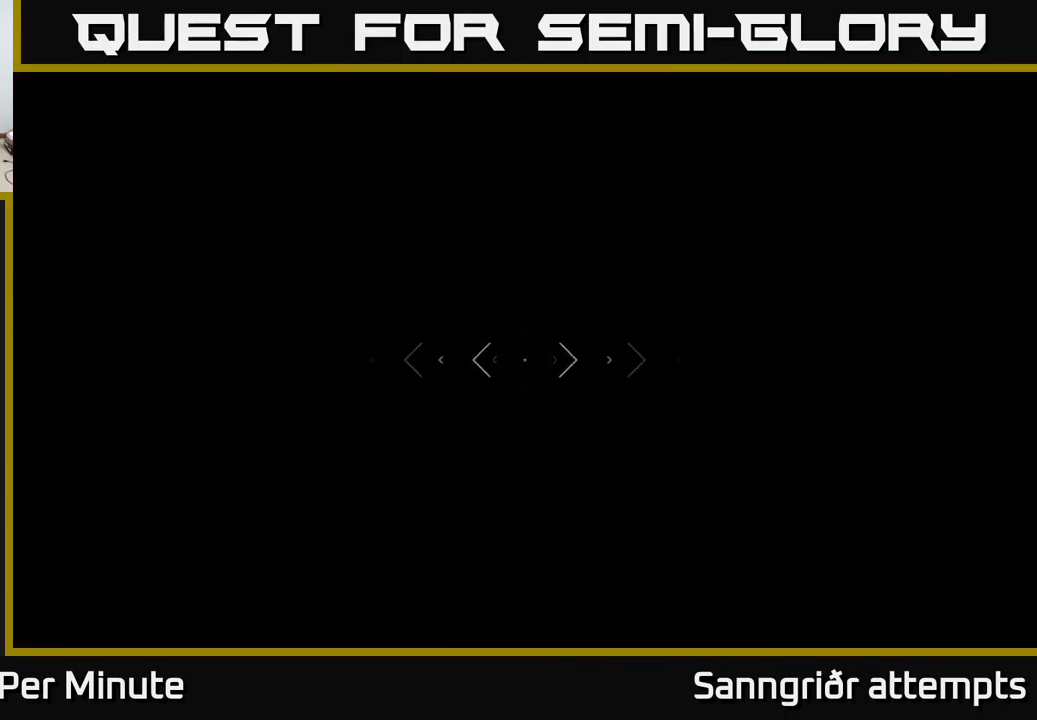
Gameplay with a controller (Xbox layout); each line is a JSON object with the inputs held at the frame after it. "events" lists button and stick changes between this image and that frame as [ms after this image, input, new state], when the widget could be followed in between.
{"buttons": ["L1"], "left_stick": "up", "right_stick": "center", "events": []}
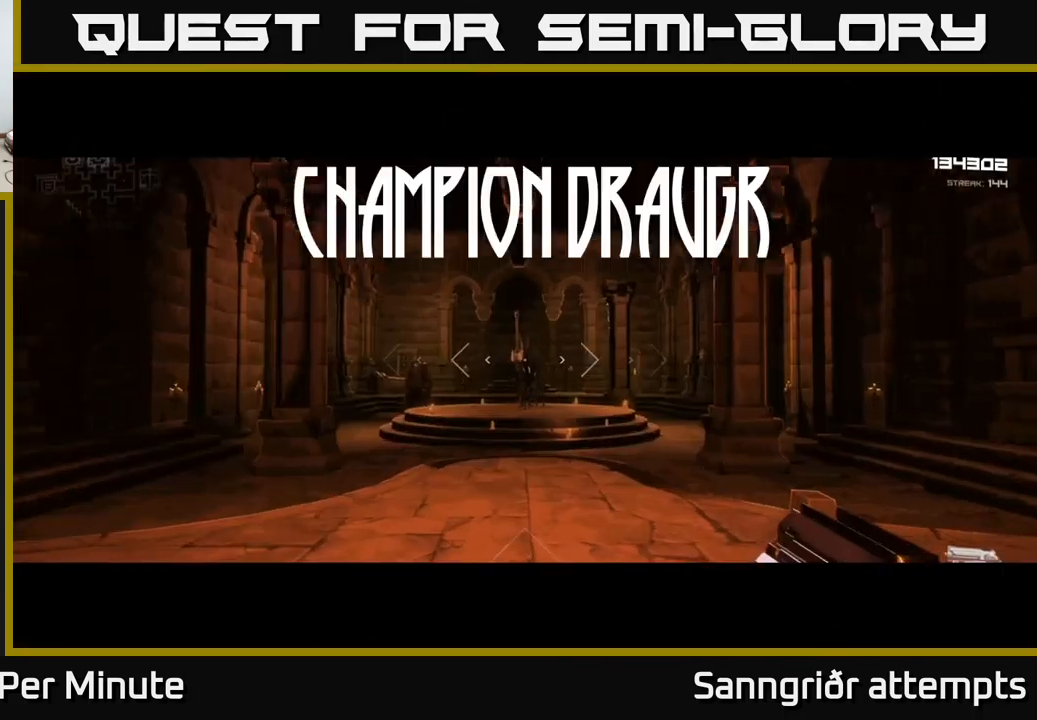
{"buttons": ["L1"], "left_stick": "up", "right_stick": "center", "events": []}
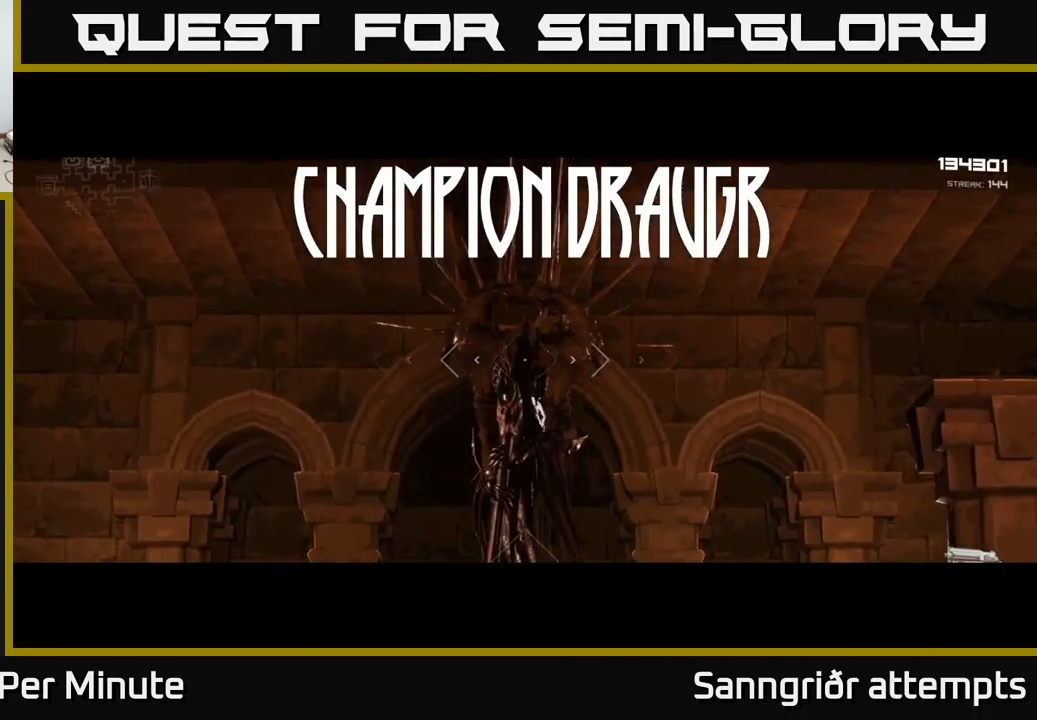
{"buttons": [], "left_stick": "up", "right_stick": "center", "events": [[234, "L1", "up"]]}
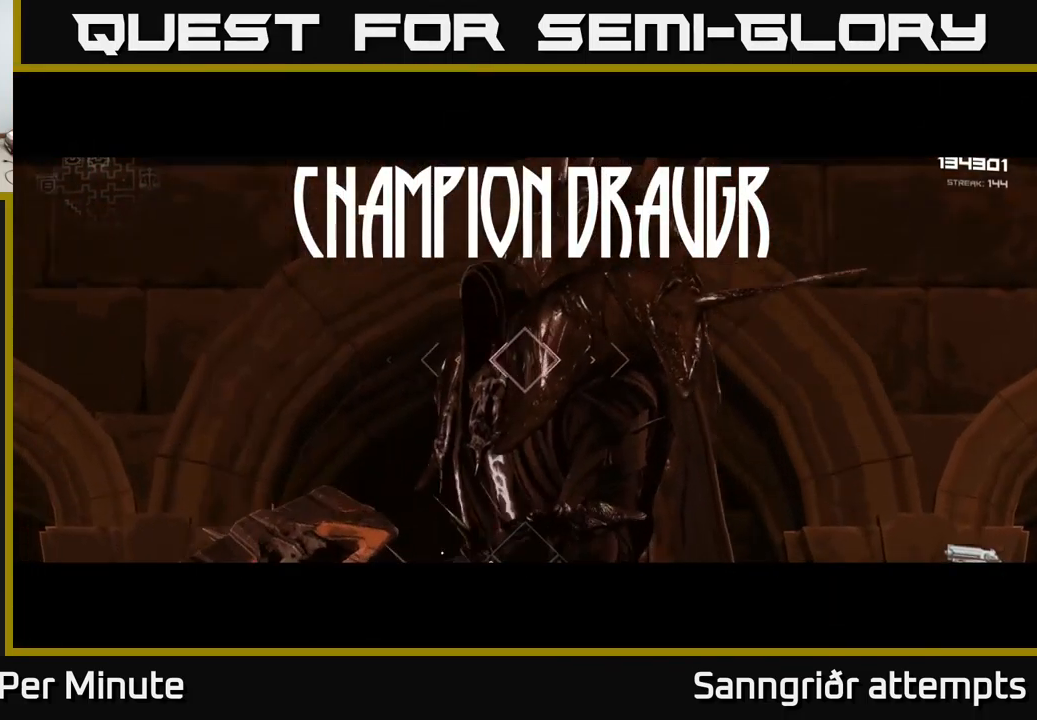
{"buttons": [], "left_stick": "up", "right_stick": "center", "events": []}
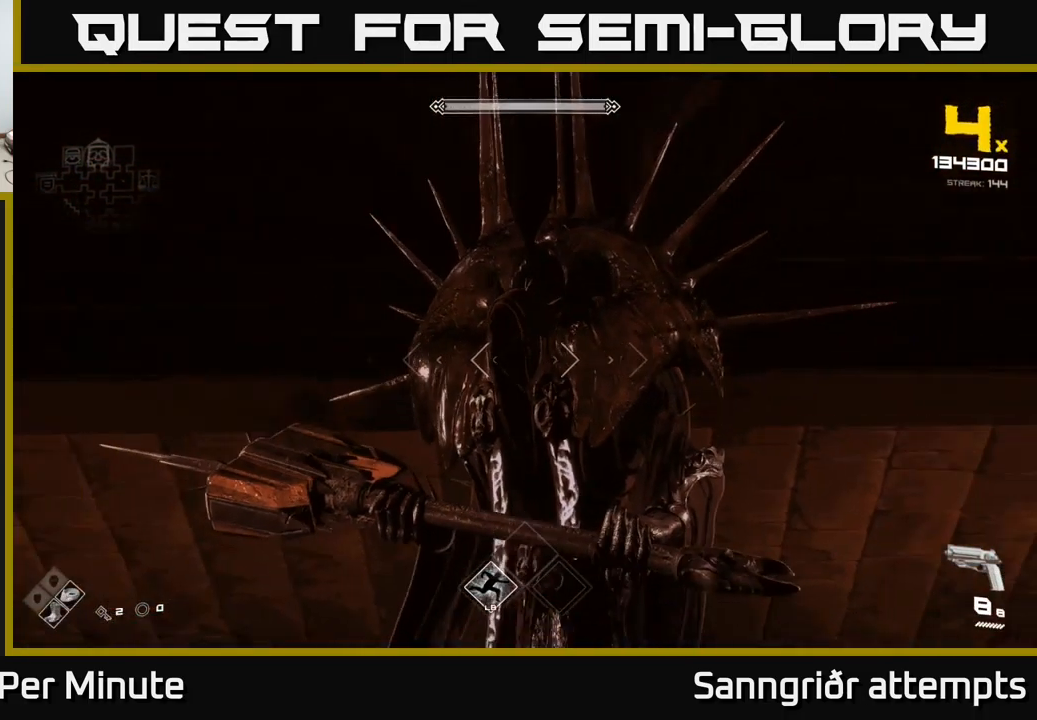
{"buttons": [], "left_stick": "center", "right_stick": "center", "events": [[34, "R2", "down"], [100, "left_stick", "center"], [167, "R2", "up"], [317, "left_stick", "up"], [400, "R2", "down"], [450, "R2", "up"], [450, "left_stick", "center"]]}
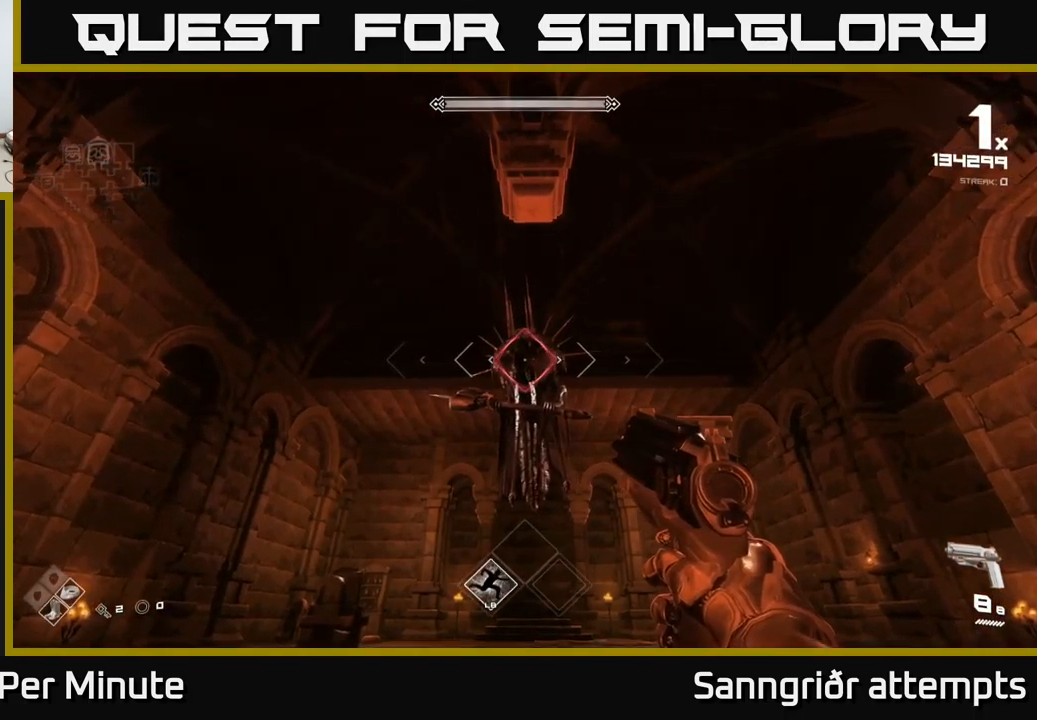
{"buttons": ["R2"], "left_stick": "center", "right_stick": "center", "events": [[284, "left_stick", "up"], [384, "left_stick", "center"], [417, "R2", "down"]]}
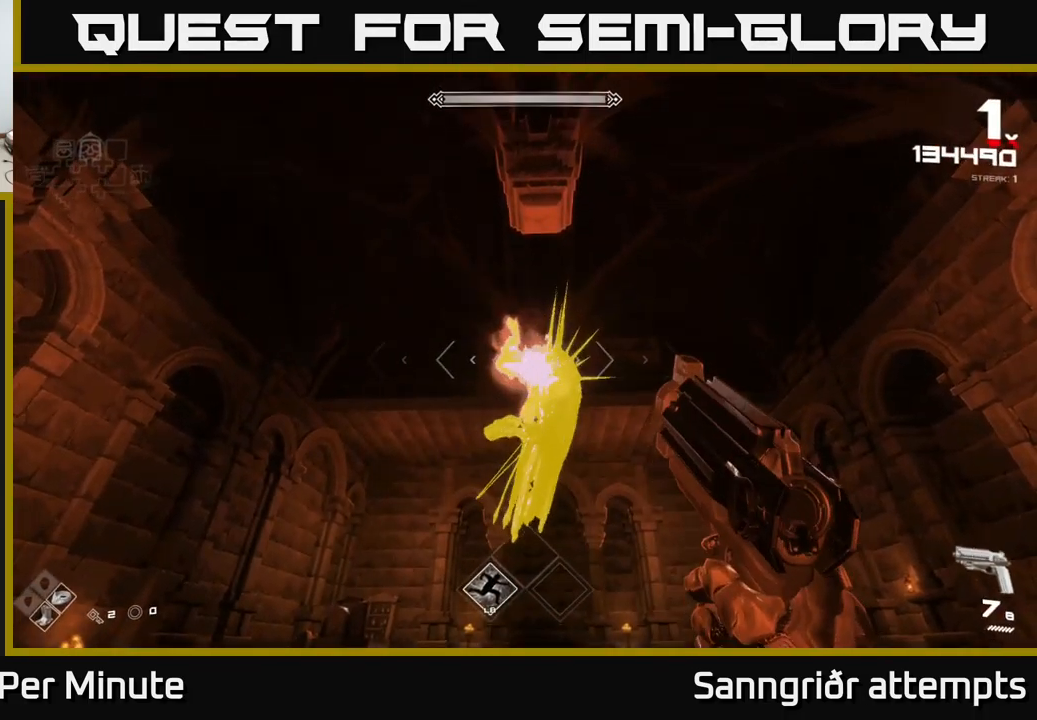
{"buttons": [], "left_stick": "center", "right_stick": "center", "events": [[17, "R2", "up"], [217, "R2", "down"], [317, "R2", "up"]]}
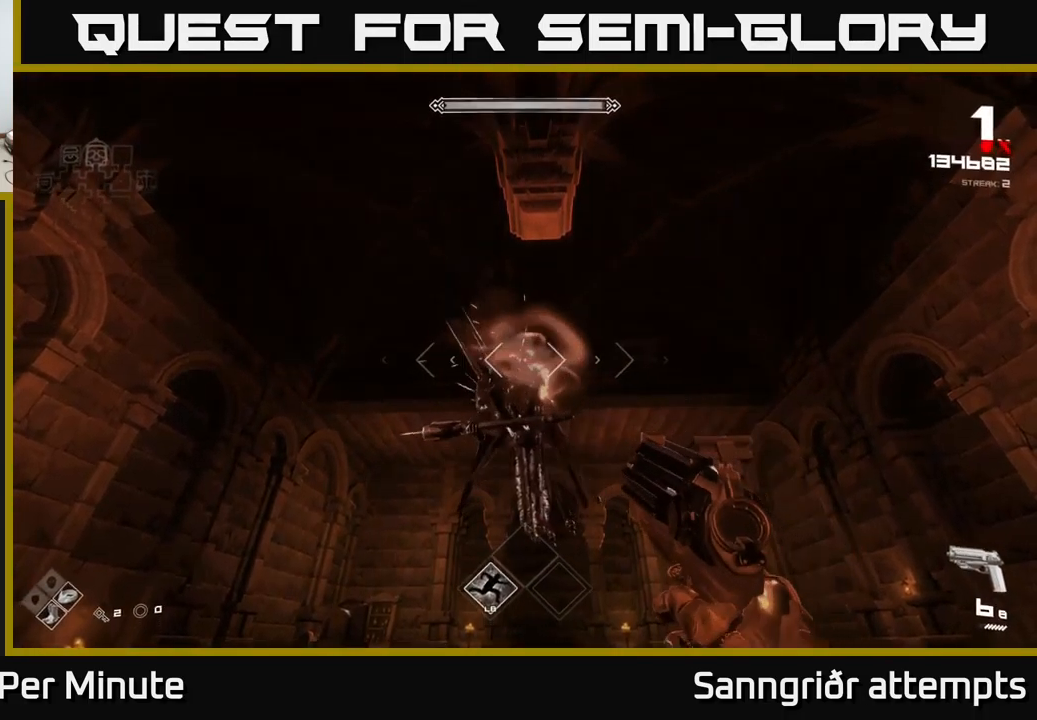
{"buttons": [], "left_stick": "center", "right_stick": "center", "events": [[50, "R2", "down"], [167, "R2", "up"], [301, "left_stick", "down"], [401, "R2", "down"], [451, "left_stick", "center"], [484, "R2", "up"]]}
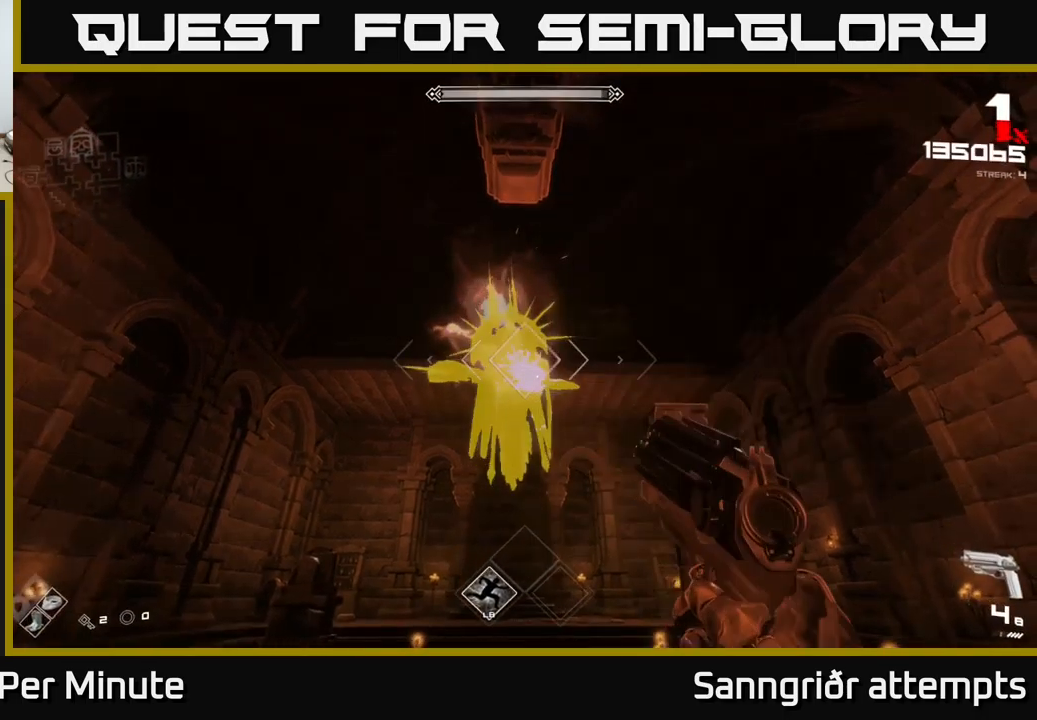
{"buttons": [], "left_stick": "down", "right_stick": "center", "events": [[233, "R2", "down"], [333, "R2", "up"], [450, "left_stick", "down"]]}
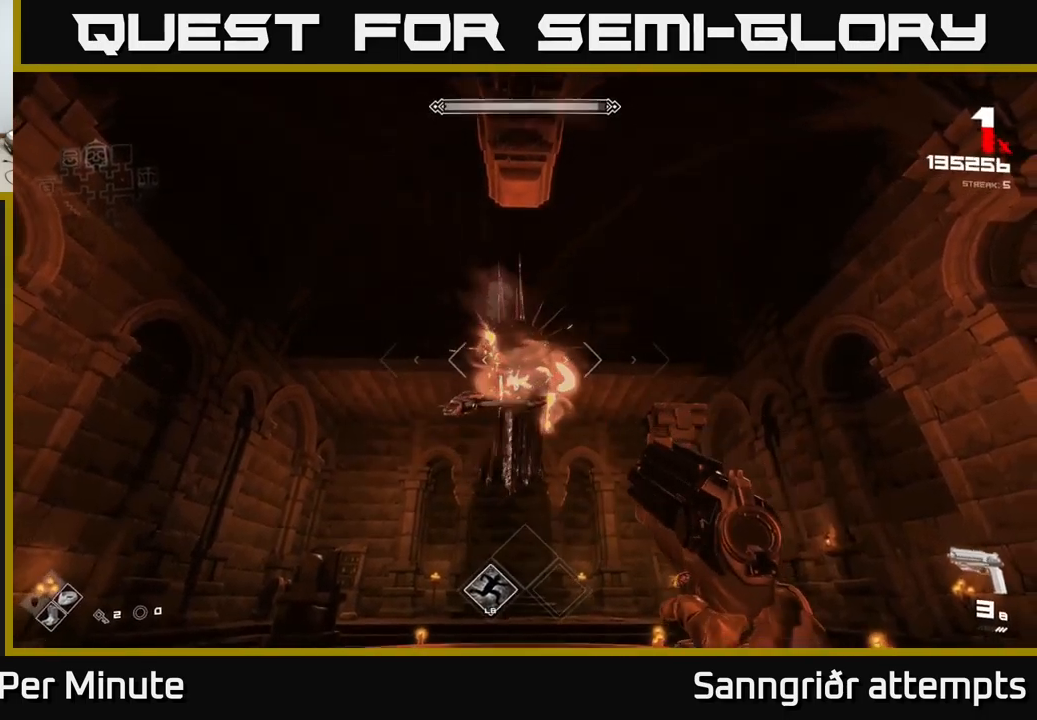
{"buttons": ["R2"], "left_stick": "center", "right_stick": "center", "events": [[83, "R2", "down"], [83, "left_stick", "center"], [167, "R2", "up"], [433, "R2", "down"]]}
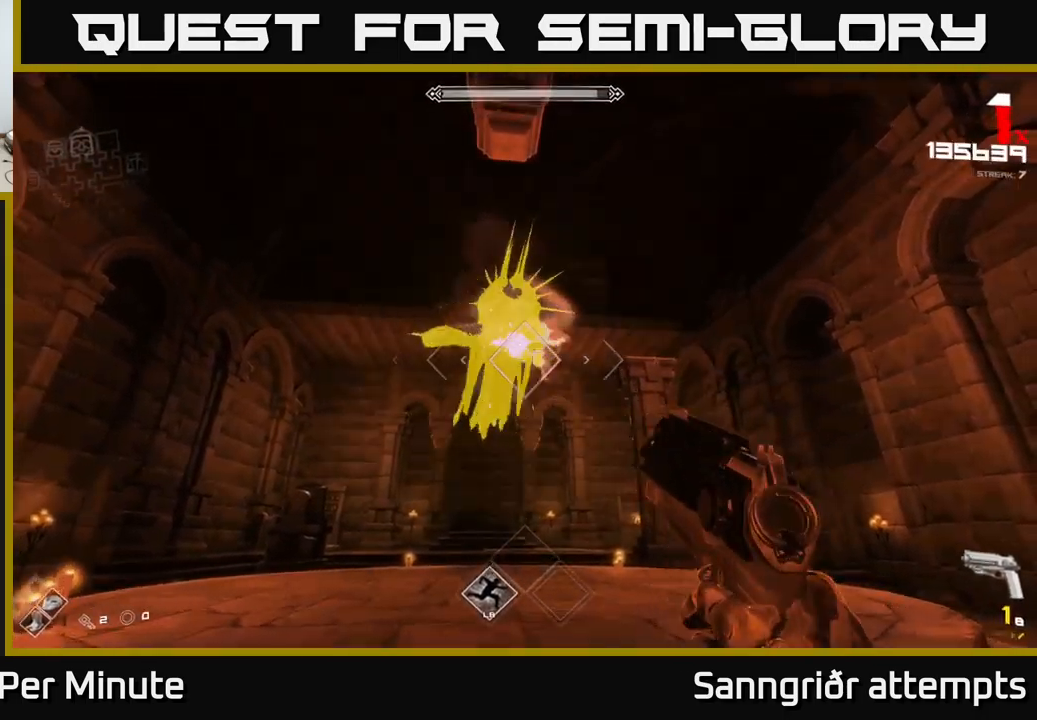
{"buttons": [], "left_stick": "center", "right_stick": "center", "events": [[17, "R2", "up"], [250, "R2", "down"], [250, "left_stick", "down"], [350, "R2", "up"], [400, "left_stick", "center"]]}
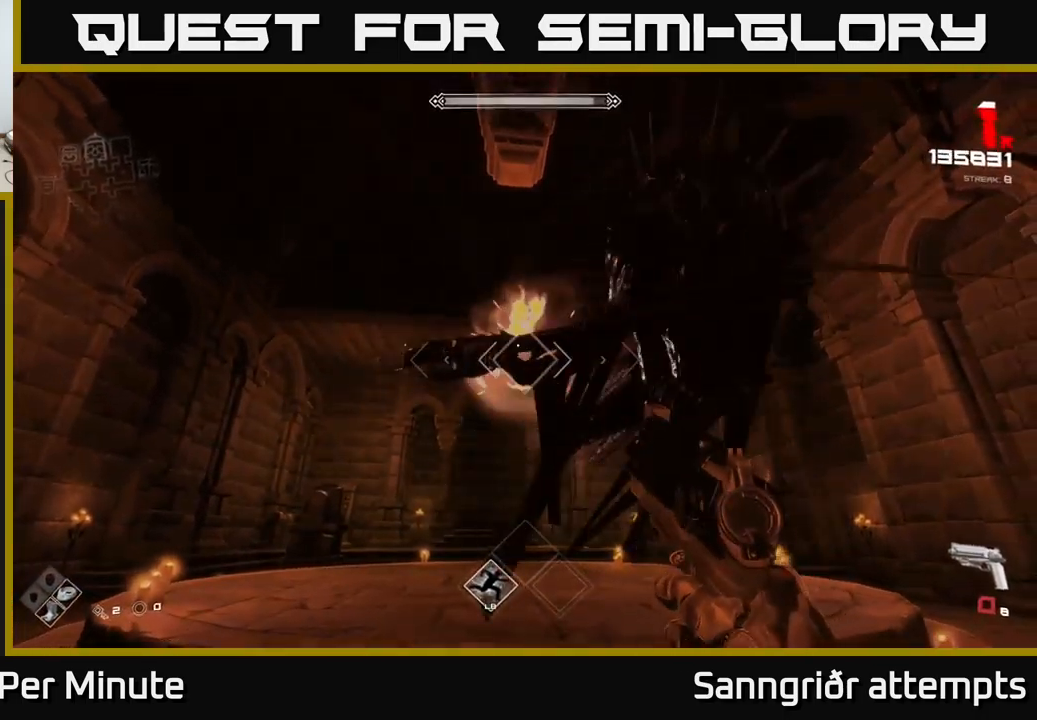
{"buttons": ["R2"], "left_stick": "down-left", "right_stick": "right", "events": [[67, "left_stick", "down"], [100, "R2", "down"], [133, "left_stick", "down-left"], [133, "right_stick", "right"], [183, "R2", "up"], [450, "R2", "down"]]}
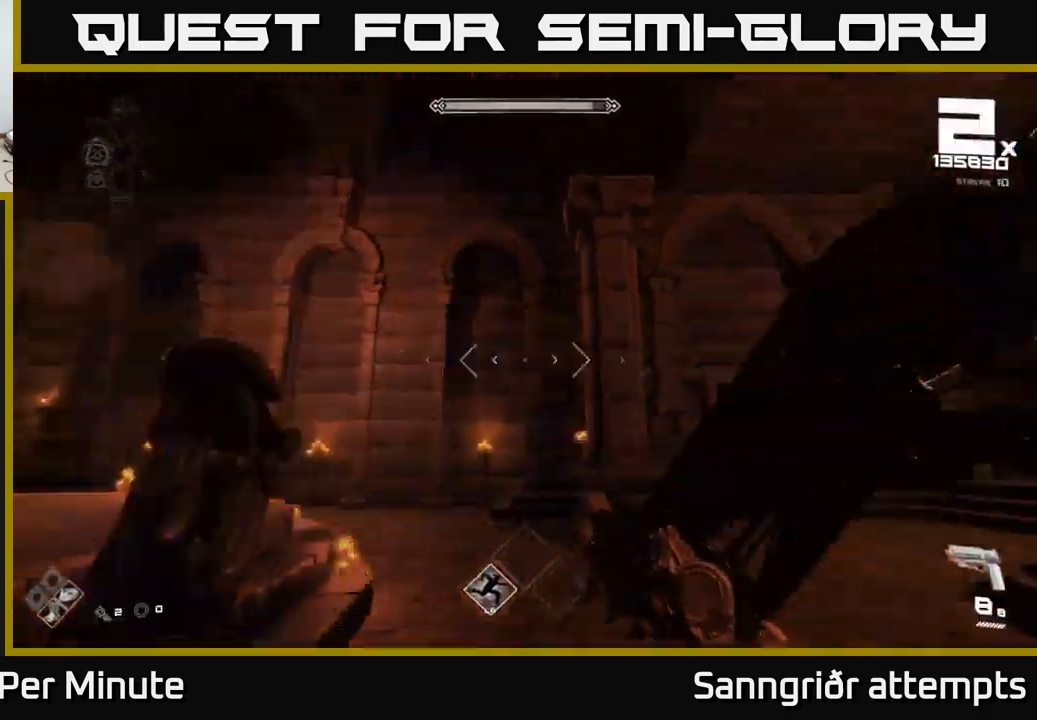
{"buttons": [], "left_stick": "down-left", "right_stick": "center", "events": [[50, "R2", "up"], [250, "left_stick", "left"], [333, "R2", "down"], [400, "left_stick", "down-left"], [433, "R2", "up"], [450, "right_stick", "center"]]}
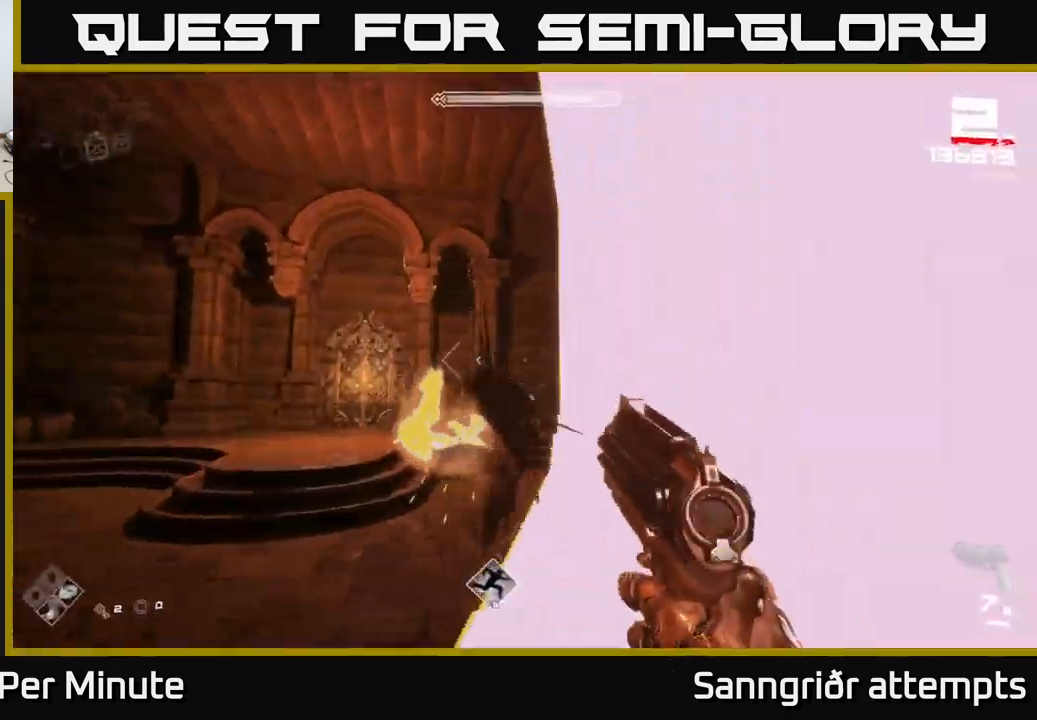
{"buttons": ["R2"], "left_stick": "up-left", "right_stick": "center", "events": [[133, "R2", "down"], [233, "left_stick", "center"], [250, "R2", "up"], [300, "left_stick", "down"], [350, "right_stick", "down-right"], [383, "left_stick", "left"], [467, "left_stick", "up-left"], [467, "right_stick", "center"], [483, "R2", "down"]]}
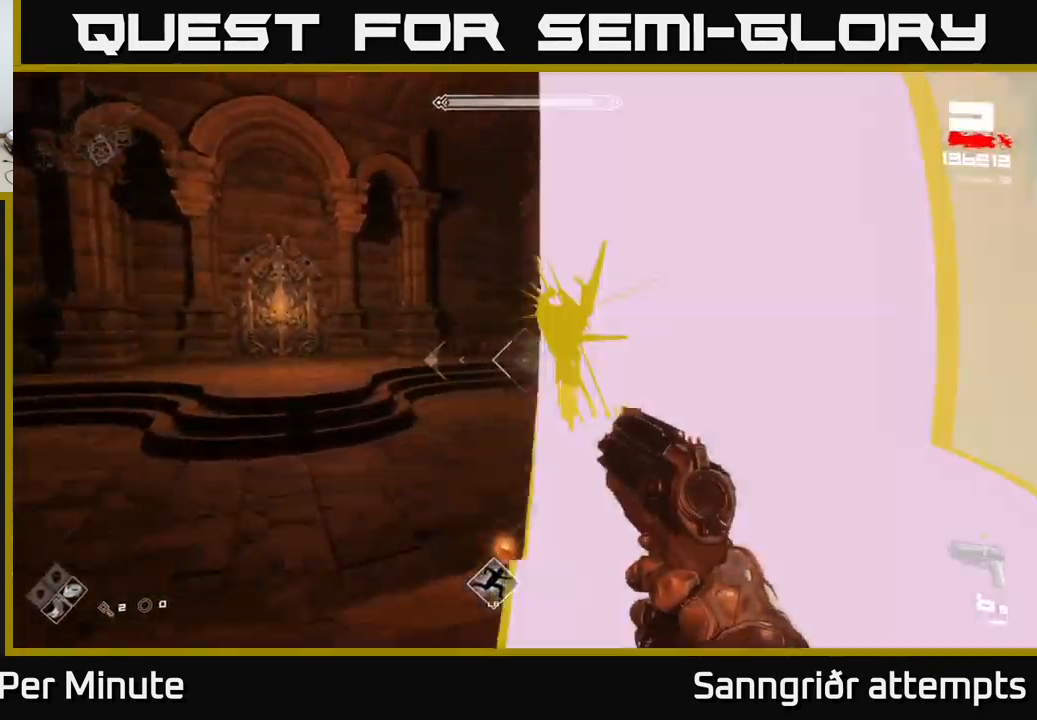
{"buttons": [], "left_stick": "left", "right_stick": "right", "events": [[83, "R2", "up"], [183, "right_stick", "right"], [233, "left_stick", "left"], [267, "R2", "down"], [300, "right_stick", "center"], [367, "R2", "up"], [467, "right_stick", "right"]]}
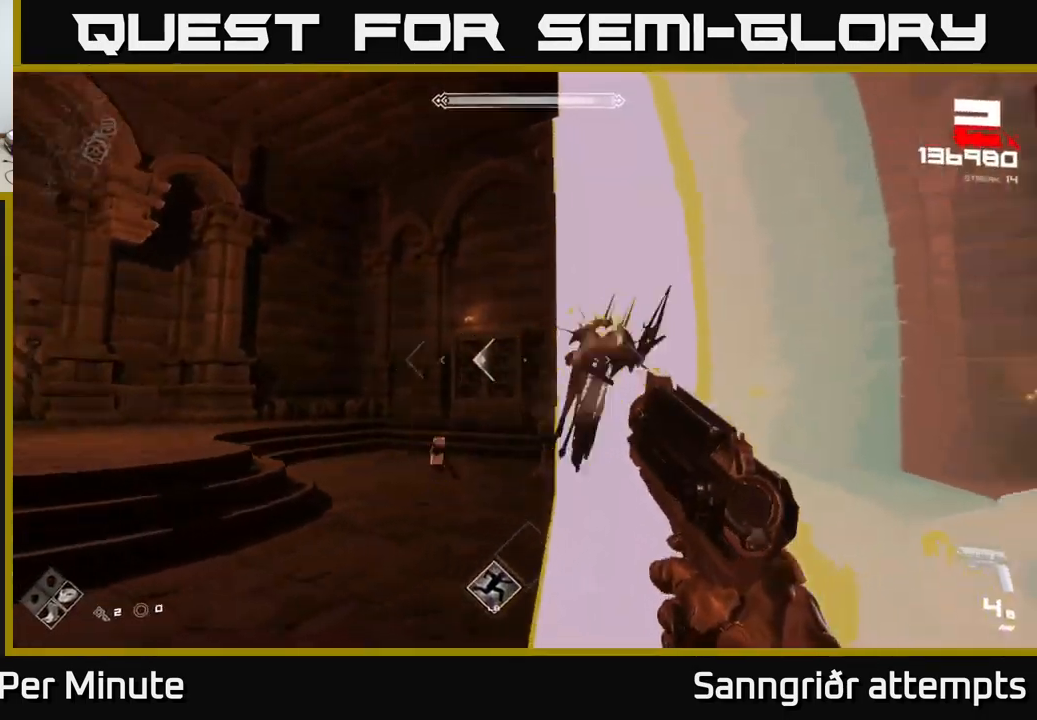
{"buttons": ["R2"], "left_stick": "left", "right_stick": "center", "events": [[133, "right_stick", "center"], [150, "R2", "down"], [233, "R2", "up"], [317, "right_stick", "right"], [467, "right_stick", "center"], [483, "R2", "down"]]}
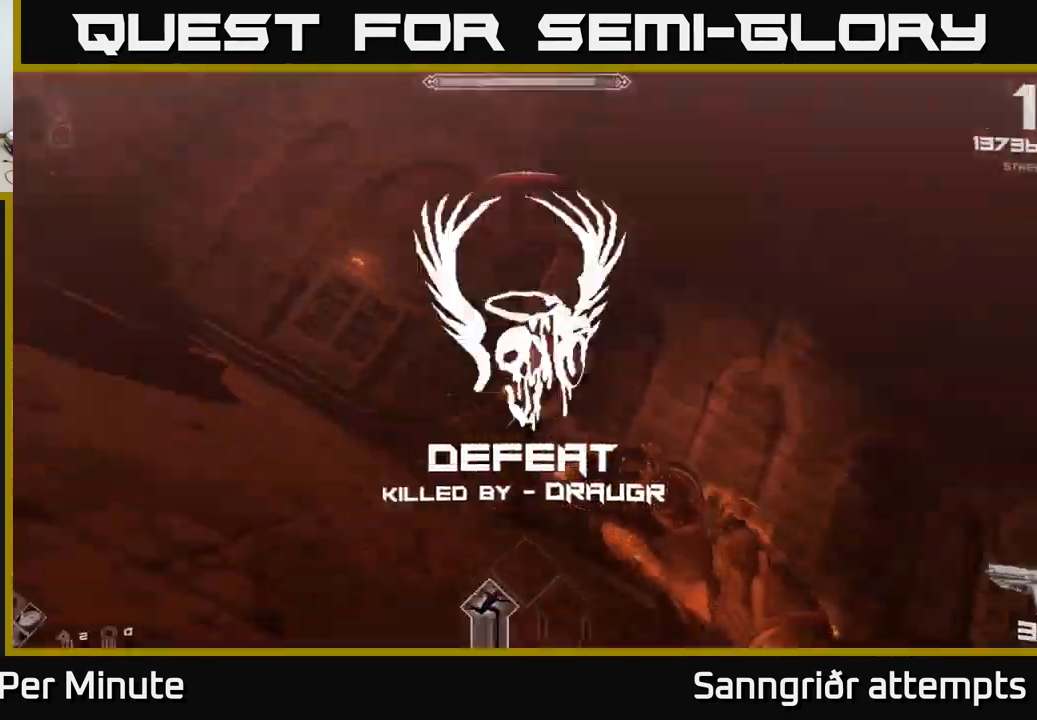
{"buttons": [], "left_stick": "center", "right_stick": "center", "events": [[67, "R2", "up"], [67, "left_stick", "right"], [317, "R2", "down"], [367, "left_stick", "center"], [433, "R2", "up"]]}
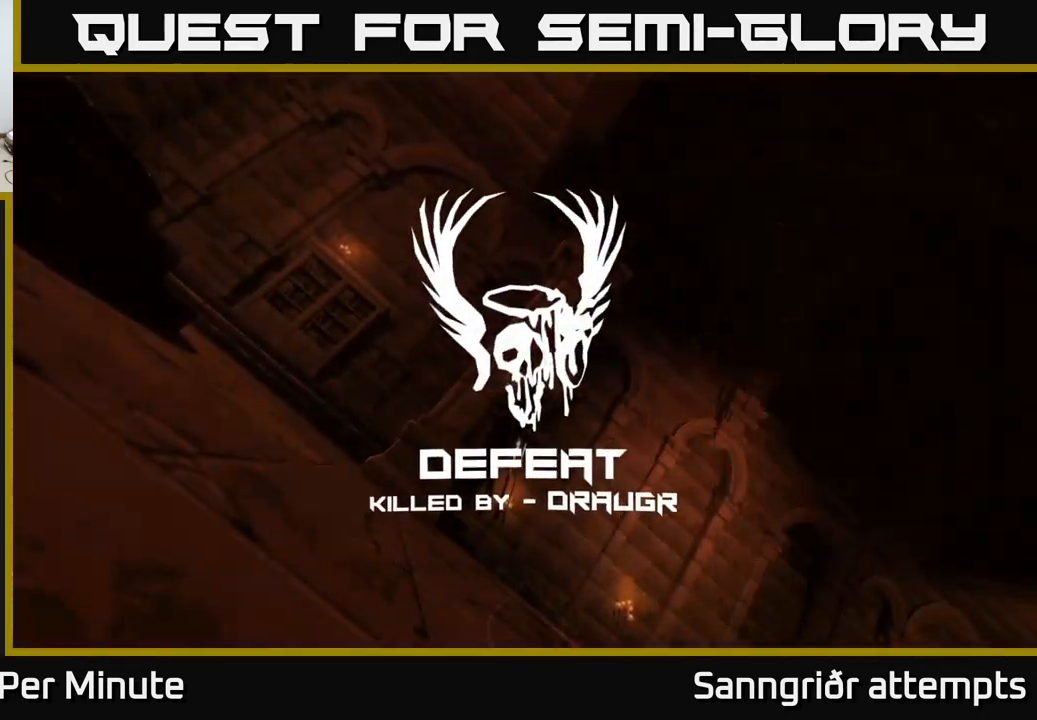
{"buttons": [], "left_stick": "center", "right_stick": "center", "events": []}
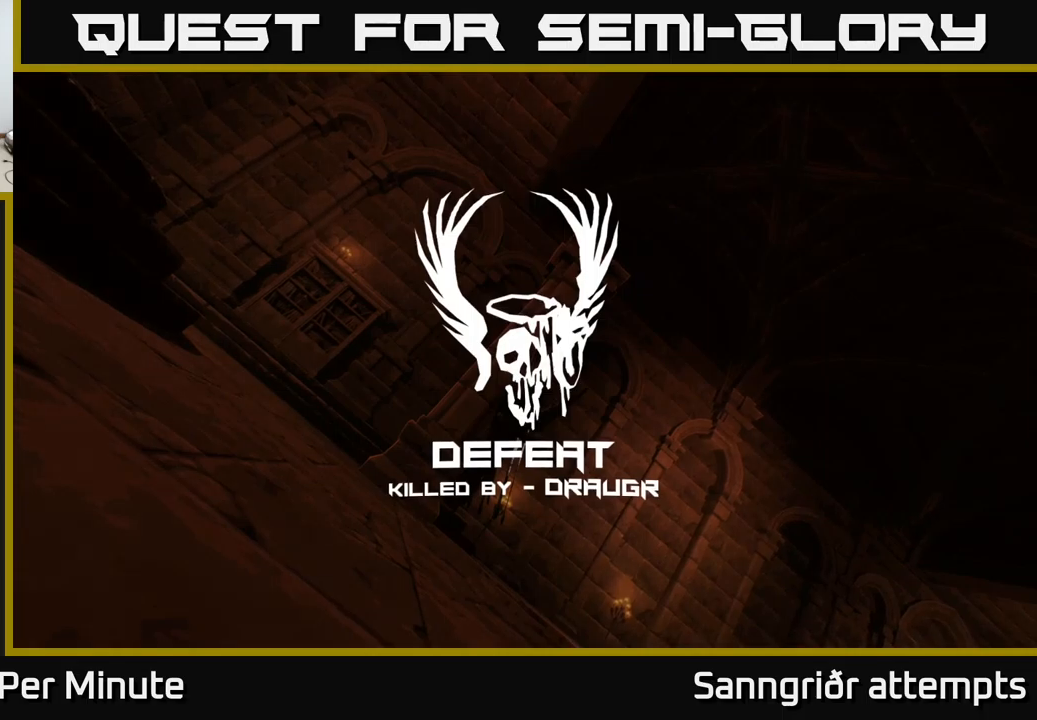
{"buttons": [], "left_stick": "up", "right_stick": "center", "events": [[467, "left_stick", "up"]]}
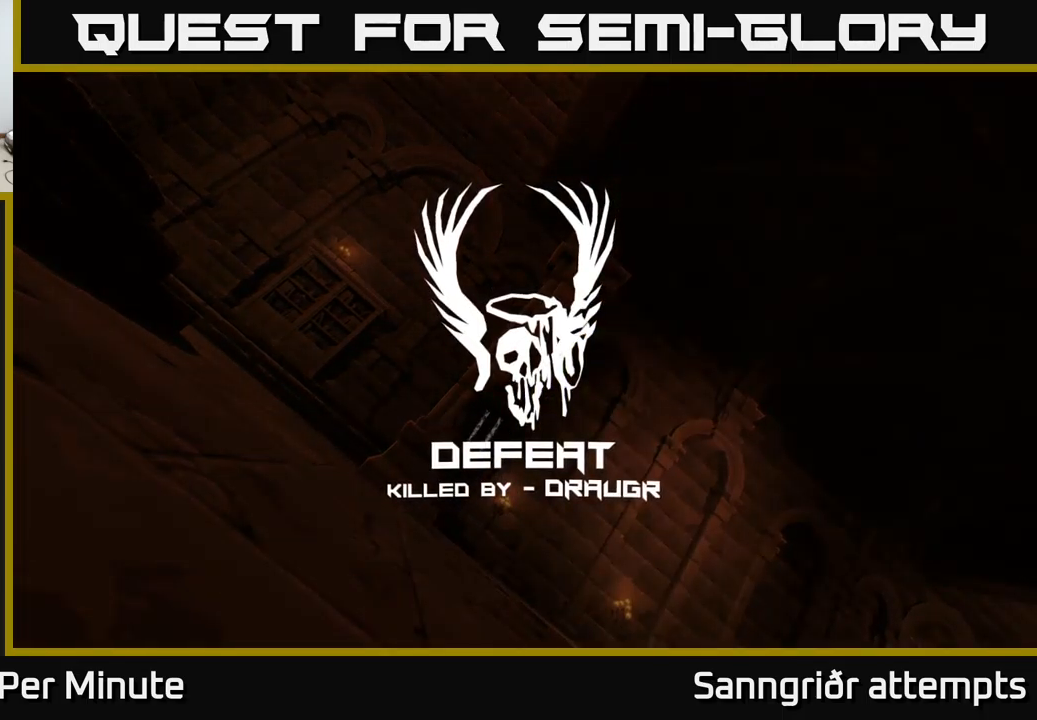
{"buttons": [], "left_stick": "center", "right_stick": "center", "events": [[67, "left_stick", "up-left"], [217, "left_stick", "center"]]}
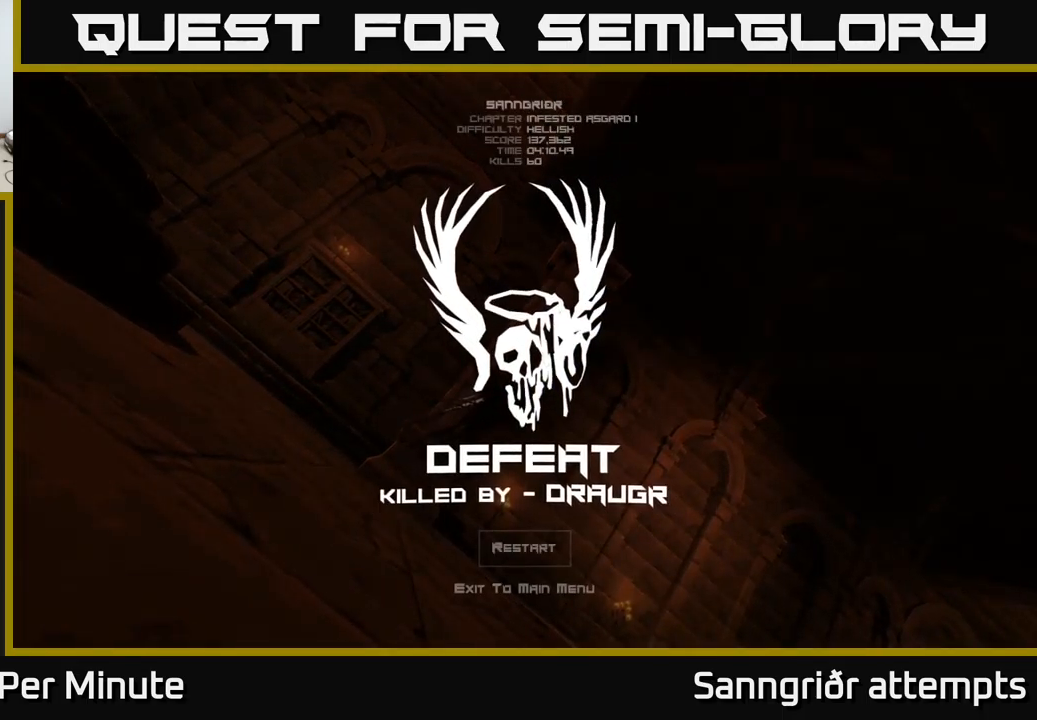
{"buttons": [], "left_stick": "center", "right_stick": "center", "events": [[267, "left_stick", "up"], [500, "left_stick", "center"]]}
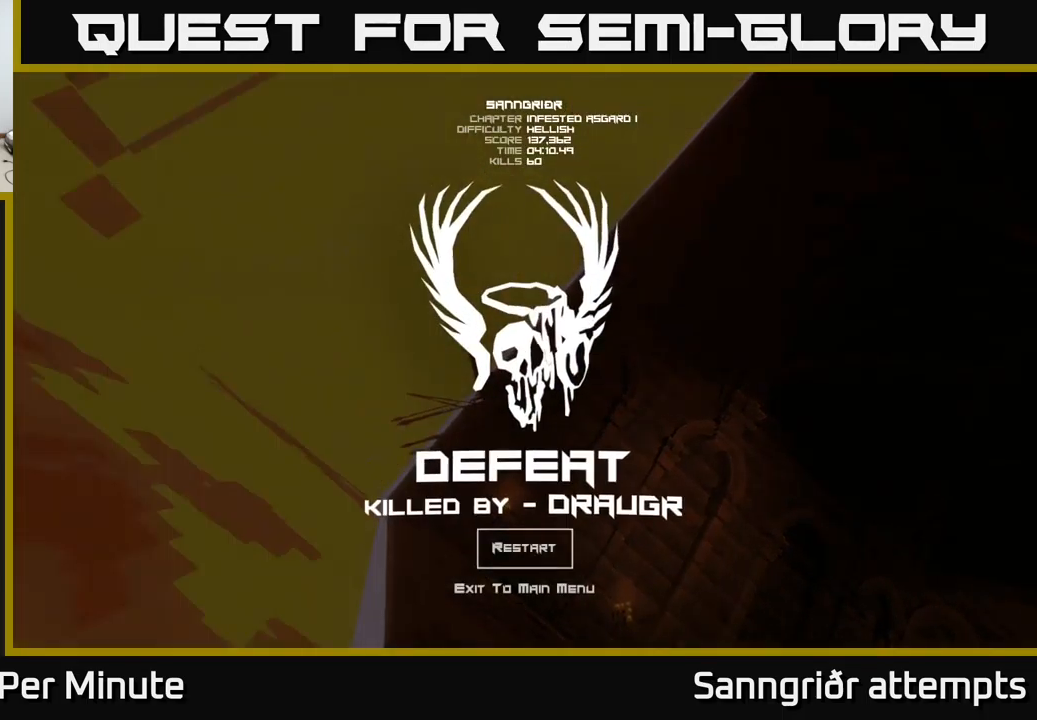
{"buttons": [], "left_stick": "center", "right_stick": "center", "events": []}
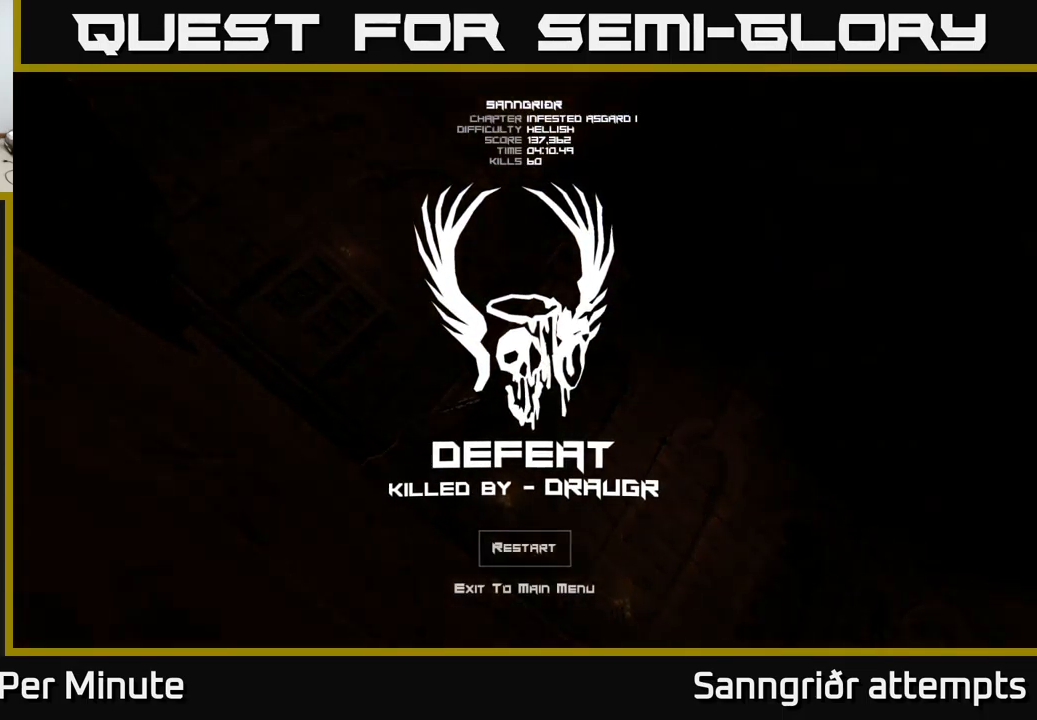
{"buttons": [], "left_stick": "center", "right_stick": "center", "events": []}
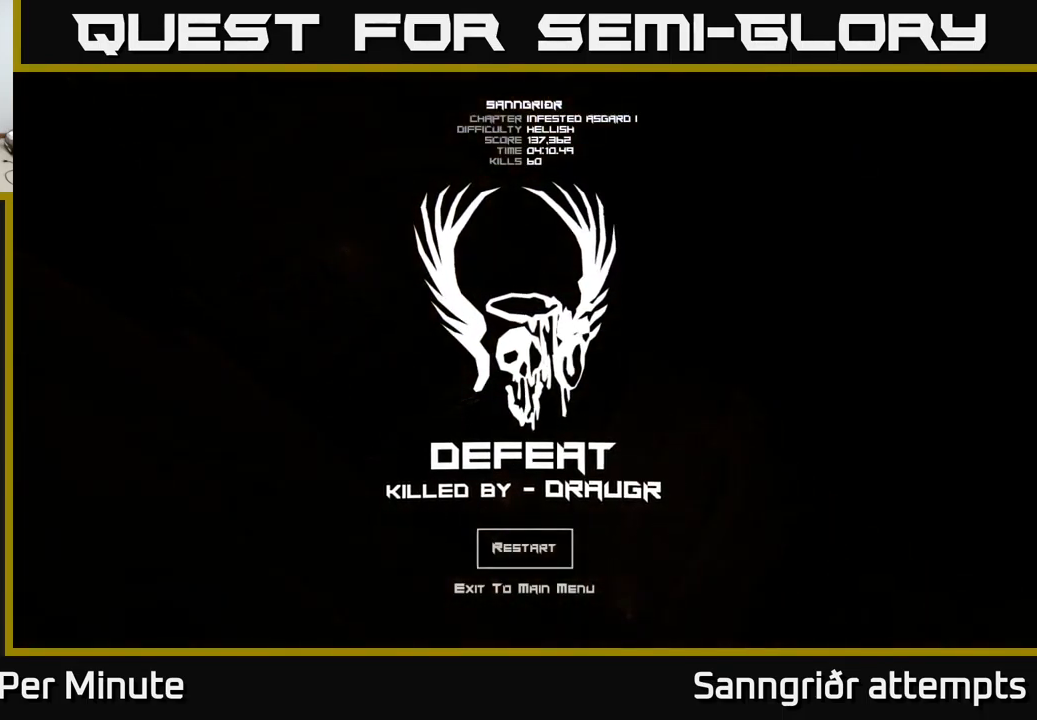
{"buttons": [], "left_stick": "center", "right_stick": "center", "events": []}
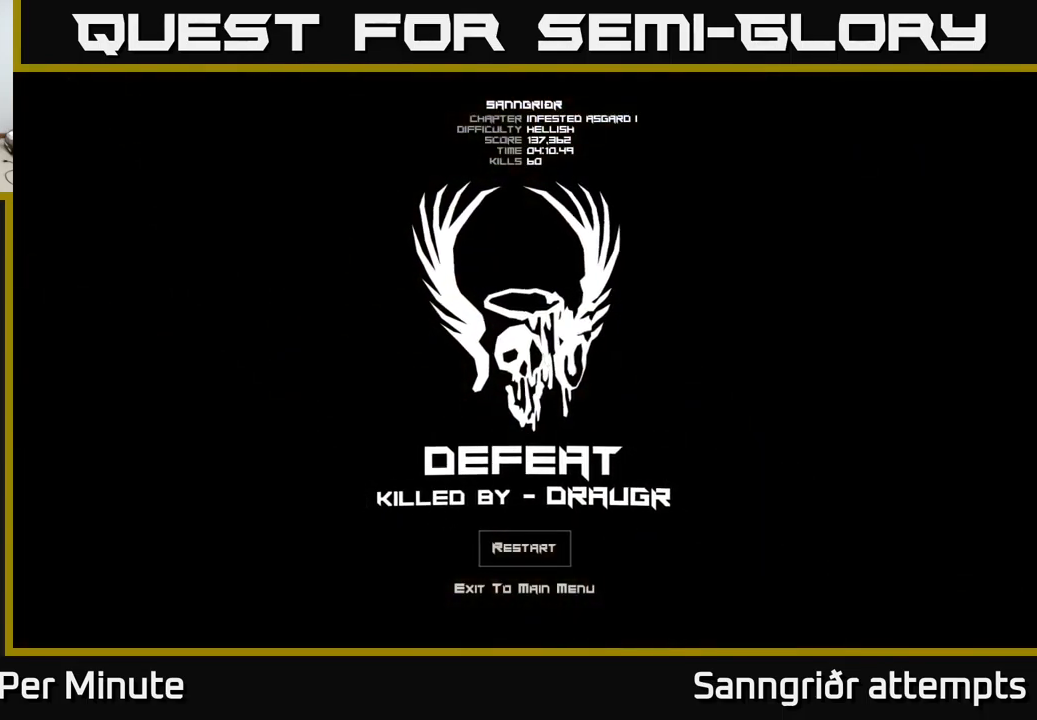
{"buttons": [], "left_stick": "center", "right_stick": "center", "events": []}
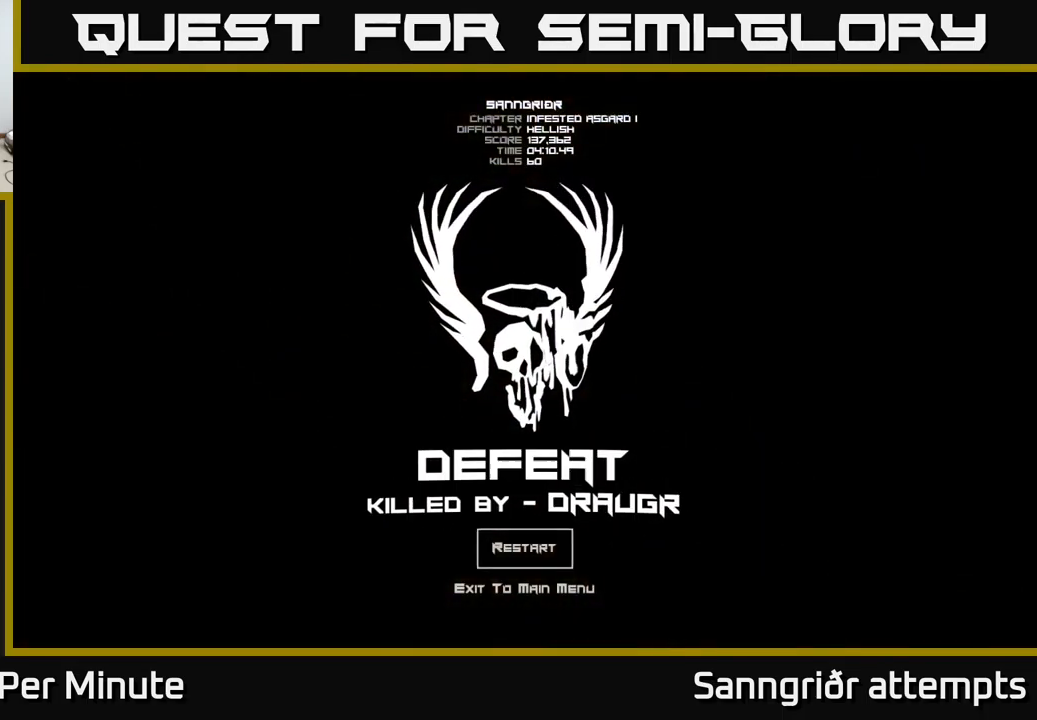
{"buttons": [], "left_stick": "center", "right_stick": "center", "events": [[317, "A", "down"], [417, "A", "up"]]}
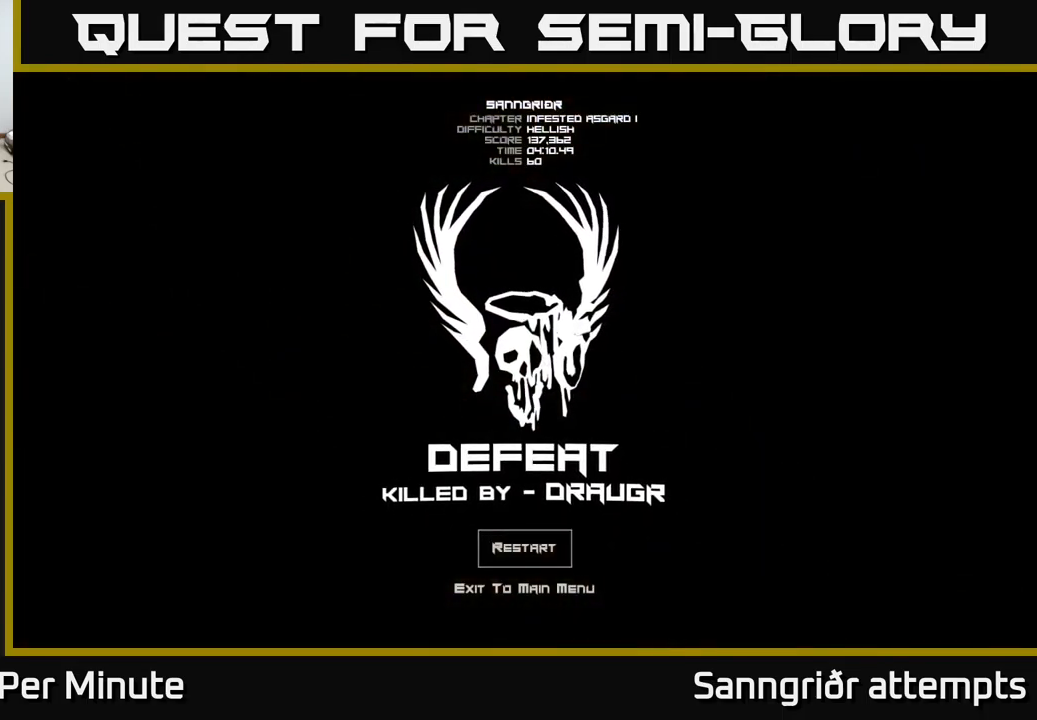
{"buttons": [], "left_stick": "up", "right_stick": "center", "events": [[484, "left_stick", "up"]]}
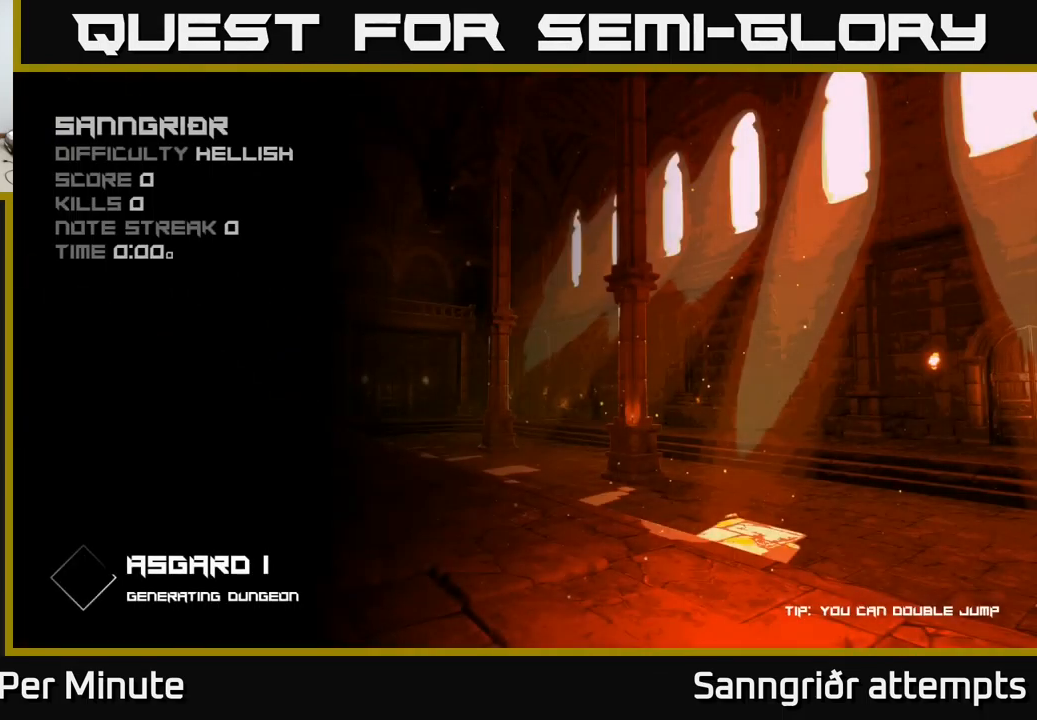
{"buttons": [], "left_stick": "center", "right_stick": "center", "events": [[117, "left_stick", "center"]]}
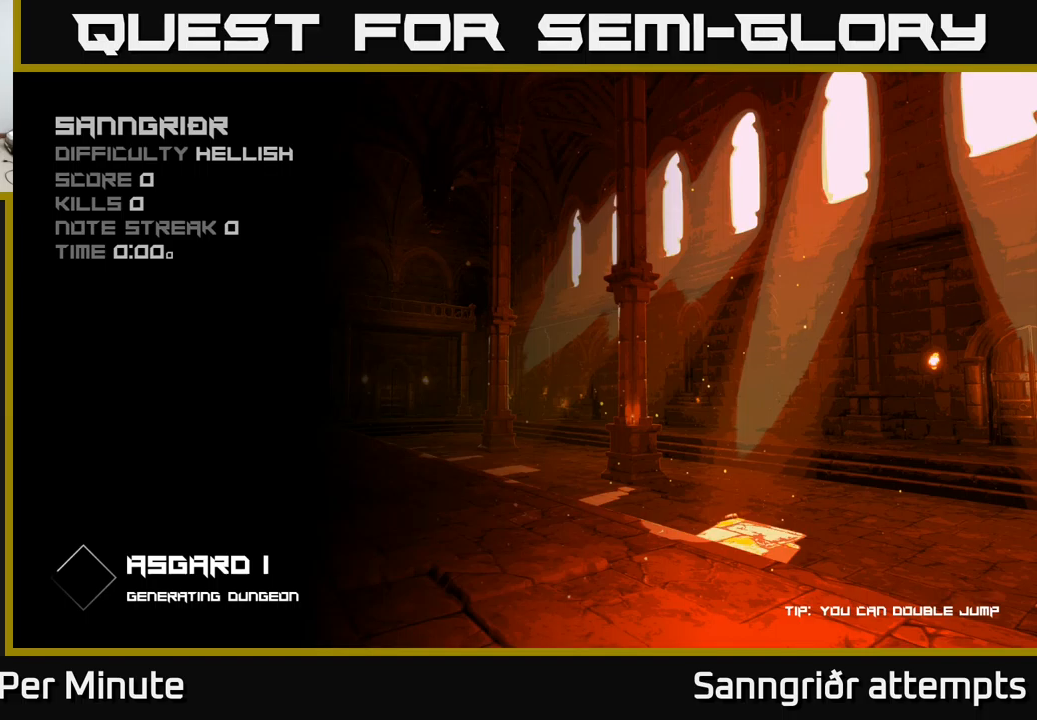
{"buttons": [], "left_stick": "center", "right_stick": "center", "events": []}
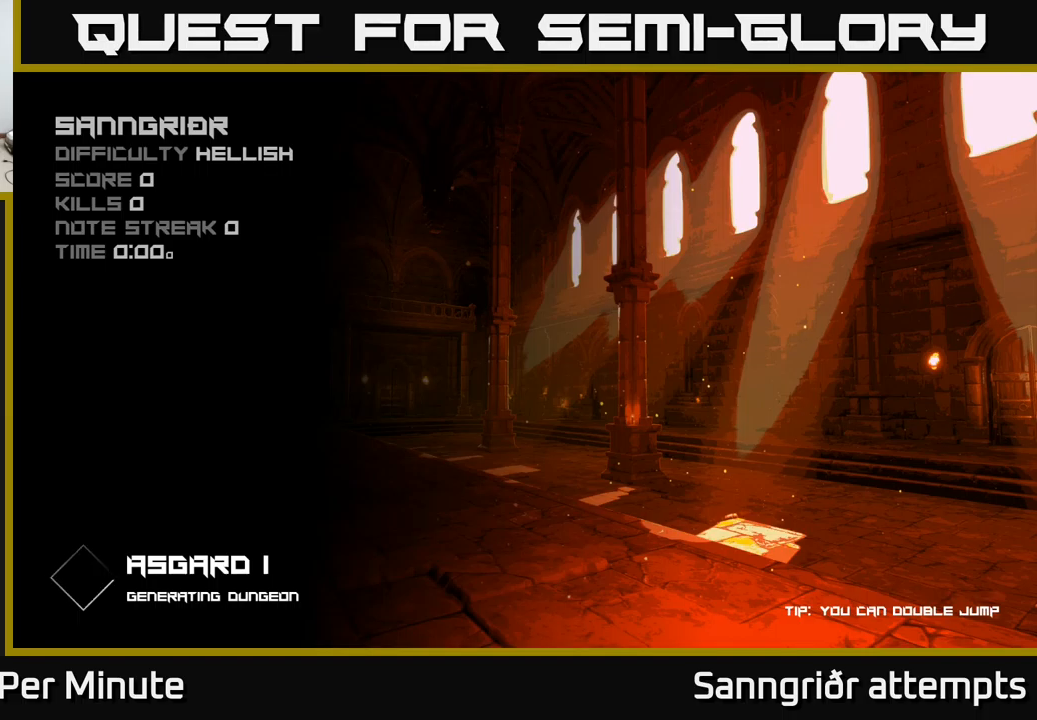
{"buttons": [], "left_stick": "center", "right_stick": "center", "events": []}